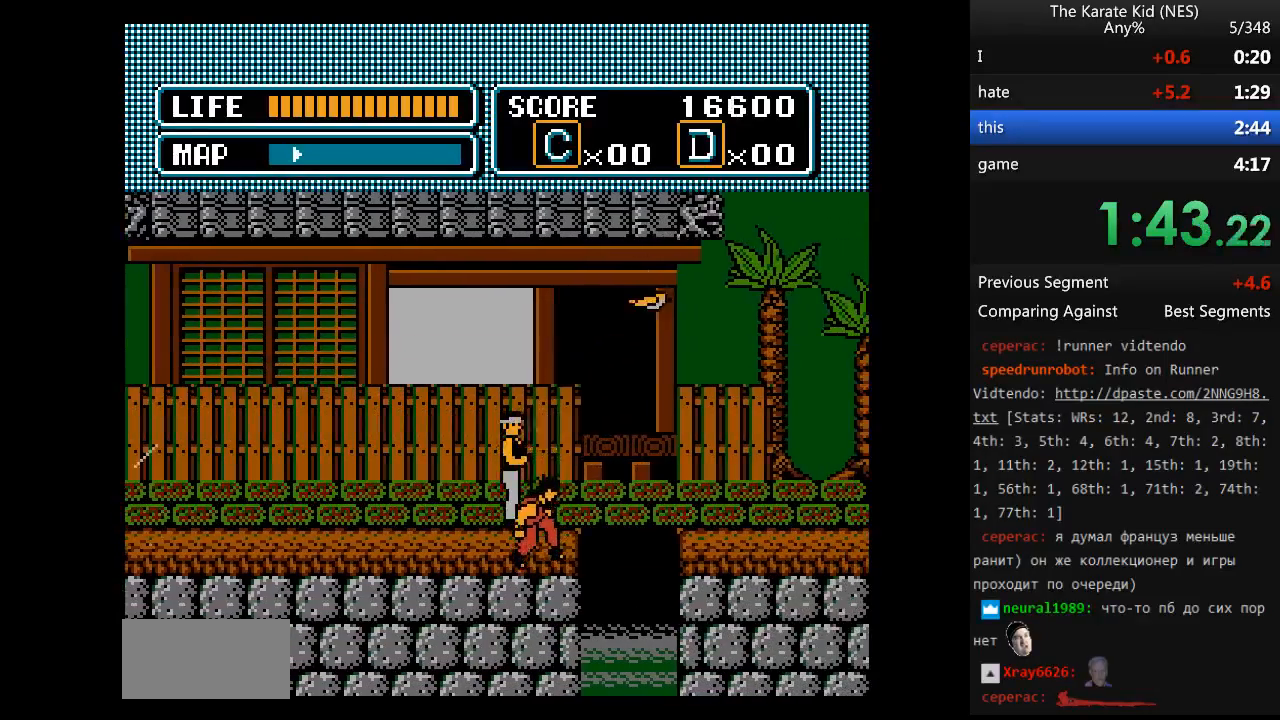
Gameplay with a controller (Nintendo layout); each line is a JSON object with the inputs held at the frame after it. "events" lists button and stick changes between this image and that frame as [ms after this image, input, new state], when the widget could be followed in between. Not read: L3 R3.
{"buttons": ["DPAD_RIGHT"], "events": [[33, "DPAD_UP", "down"], [183, "DPAD_UP", "up"]]}
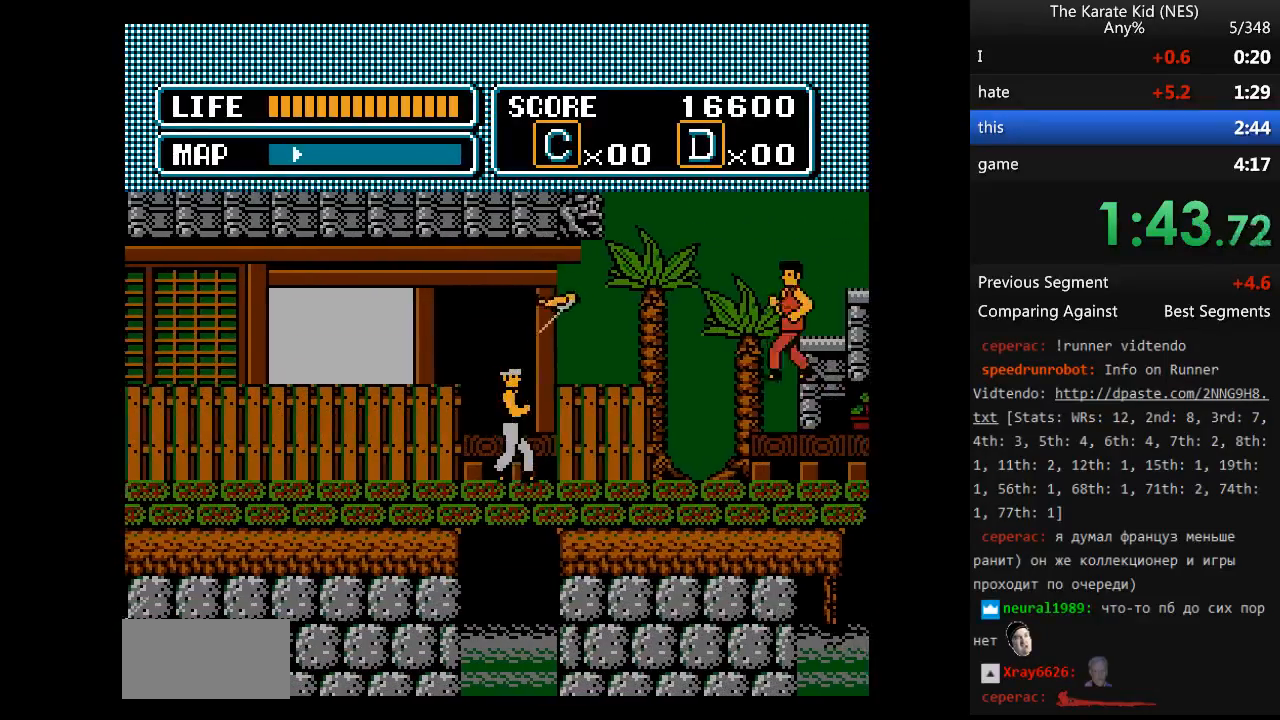
{"buttons": ["DPAD_RIGHT"], "events": []}
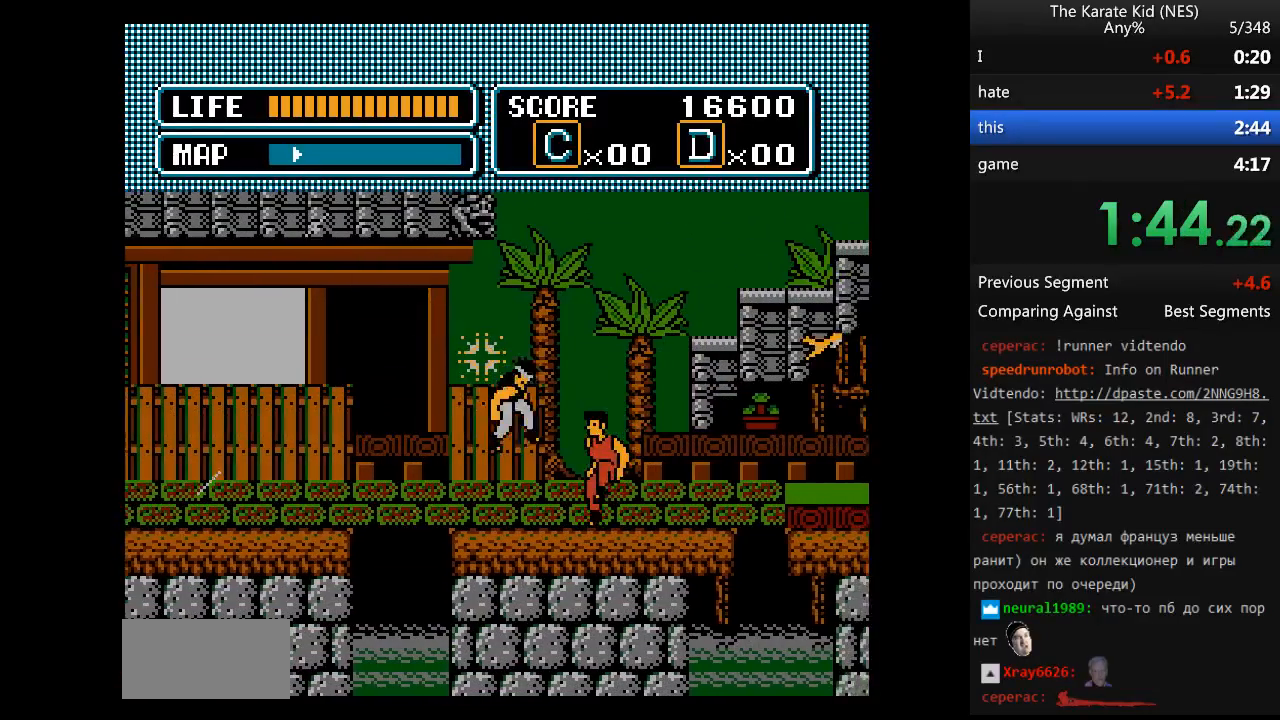
{"buttons": ["DPAD_RIGHT"], "events": [[200, "B", "down"], [333, "B", "up"]]}
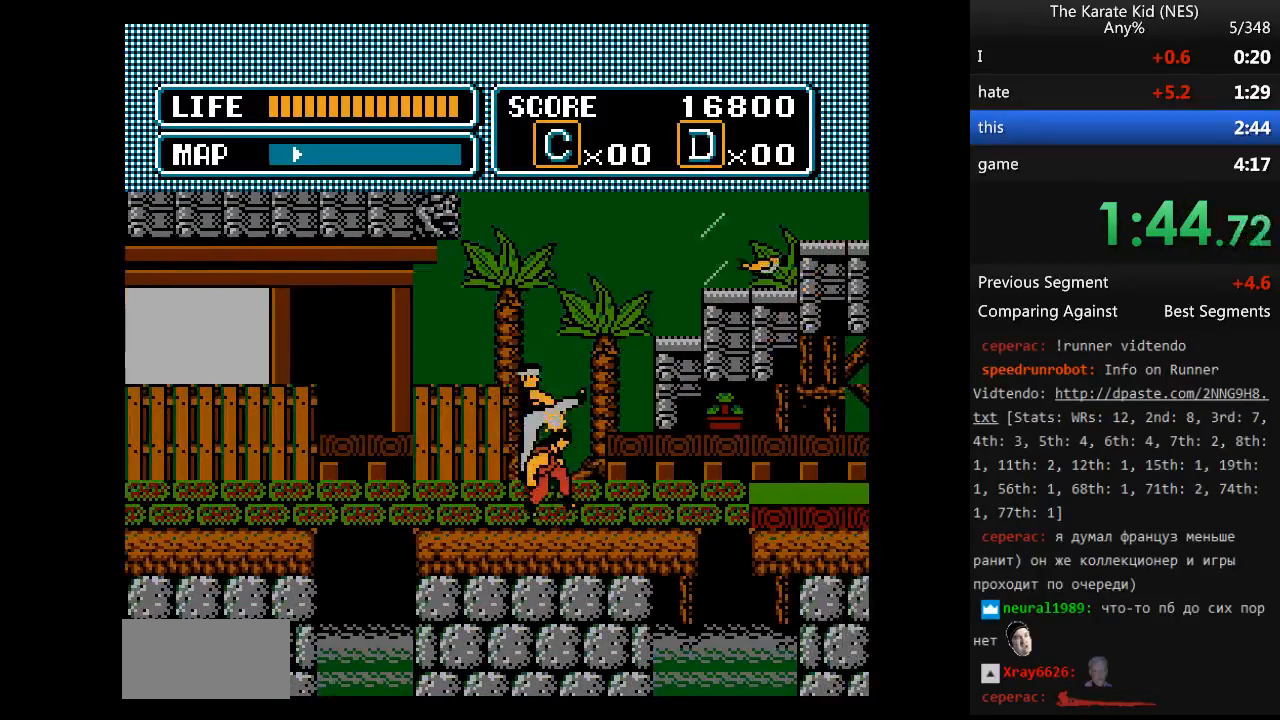
{"buttons": ["DPAD_RIGHT"], "events": []}
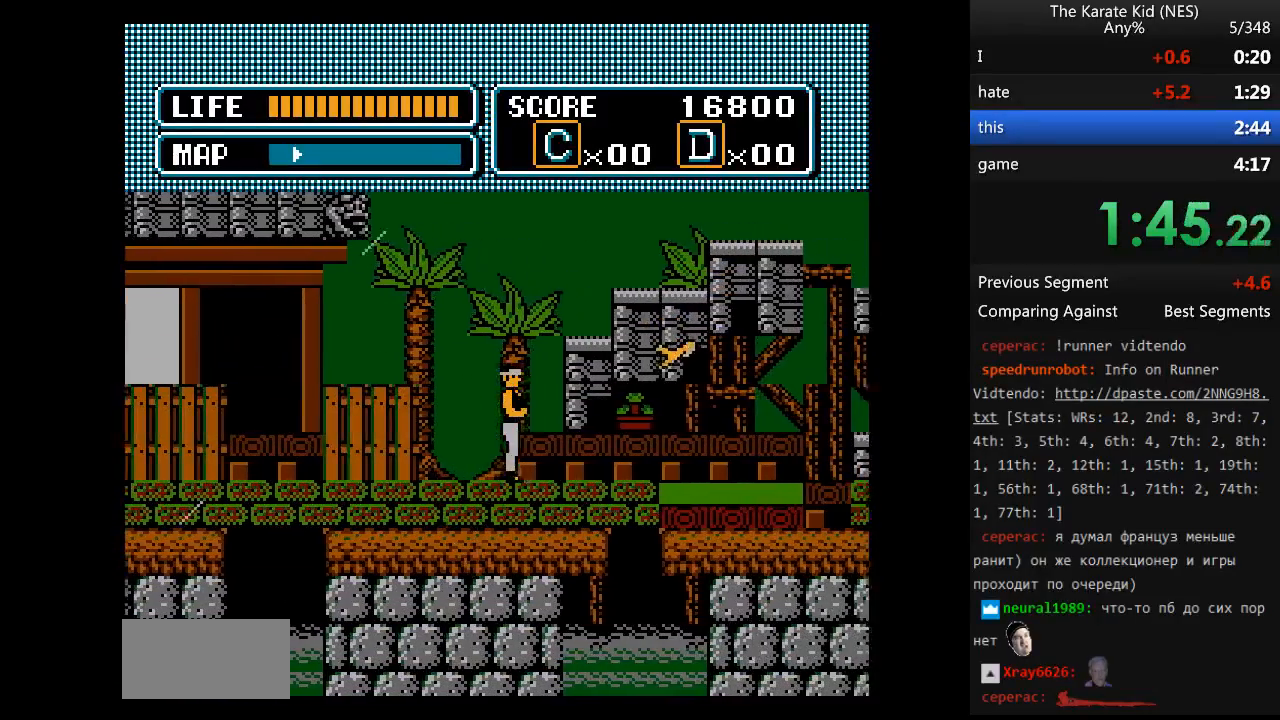
{"buttons": ["DPAD_RIGHT"], "events": []}
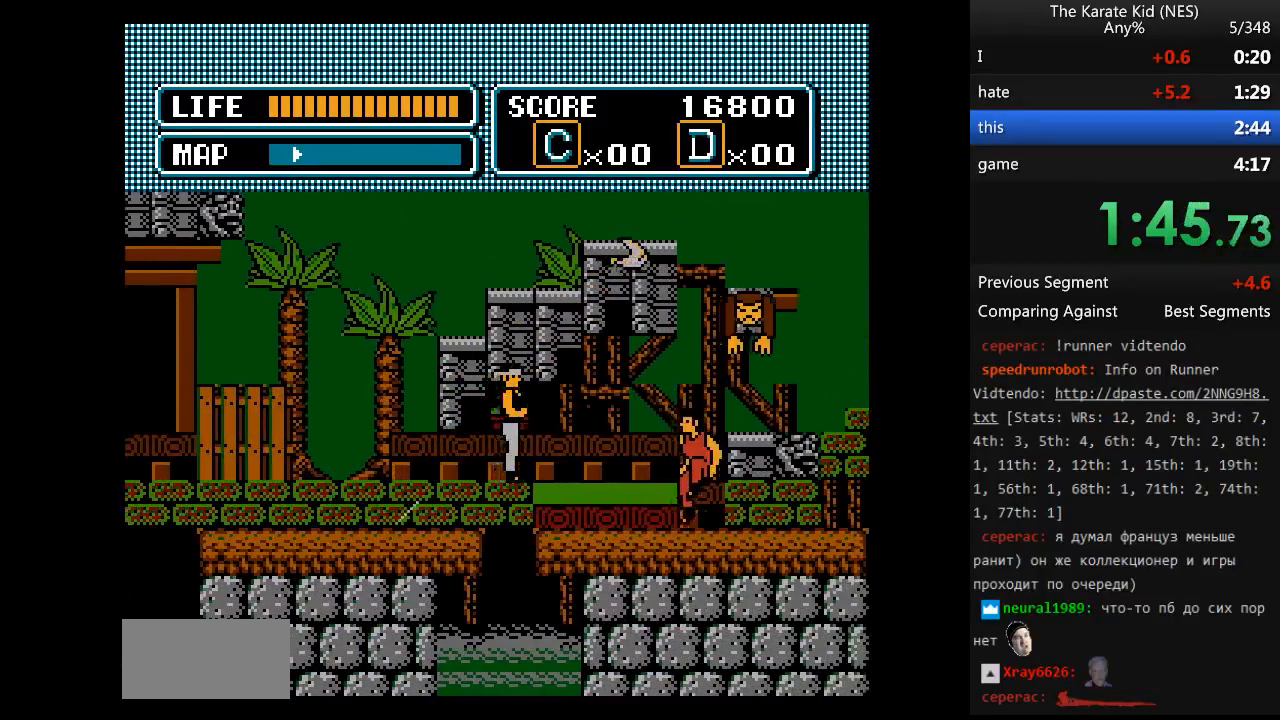
{"buttons": [], "events": [[250, "B", "down"], [350, "DPAD_RIGHT", "up"], [400, "B", "up"]]}
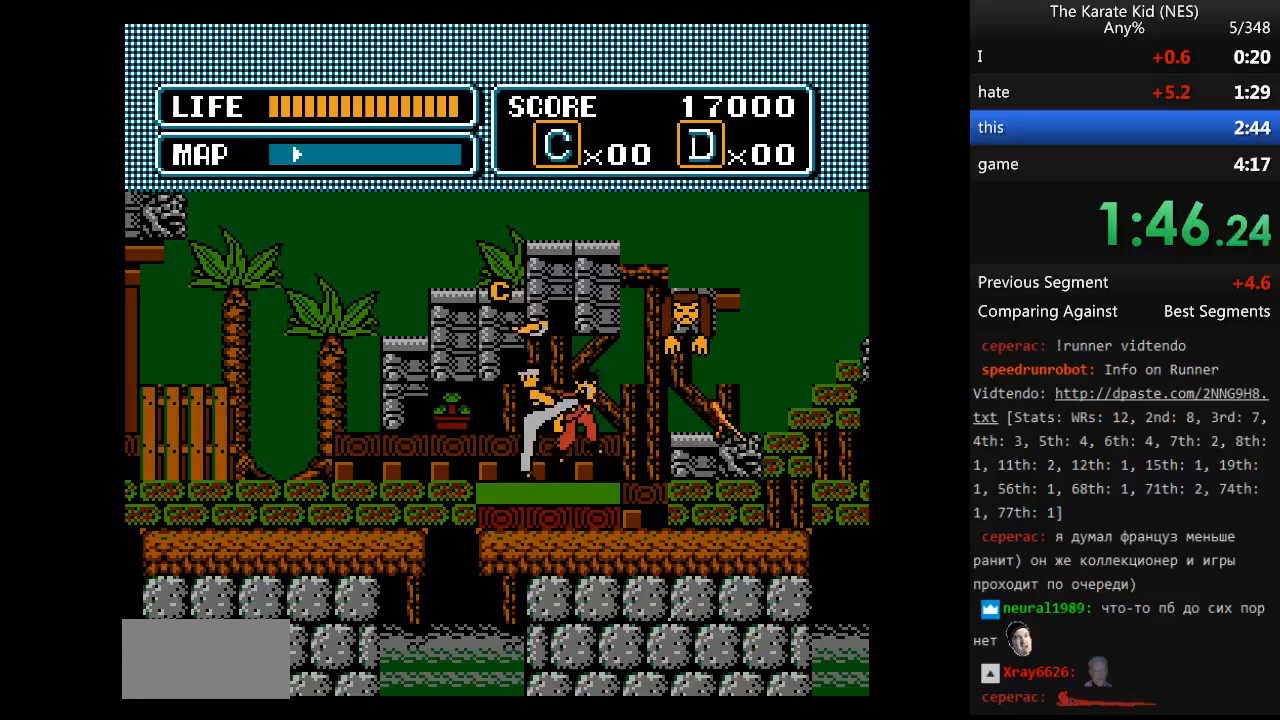
{"buttons": ["DPAD_RIGHT"], "events": [[33, "DPAD_RIGHT", "down"]]}
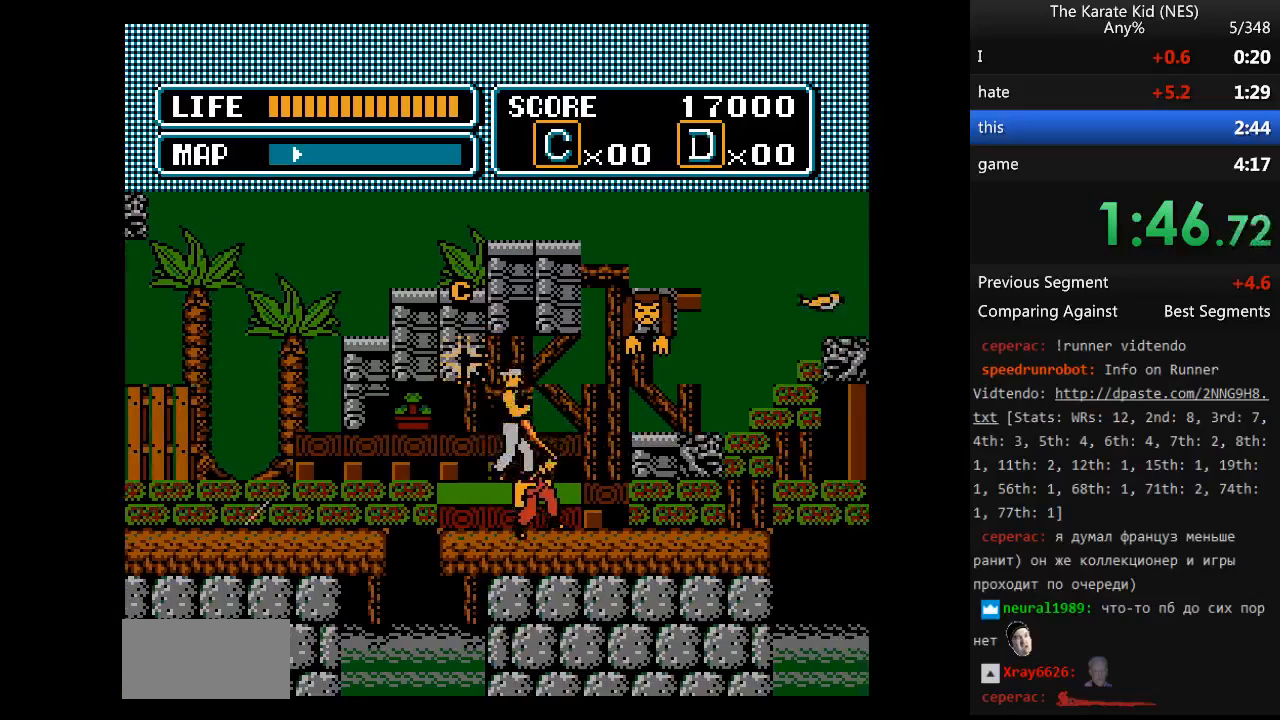
{"buttons": ["DPAD_RIGHT"], "events": []}
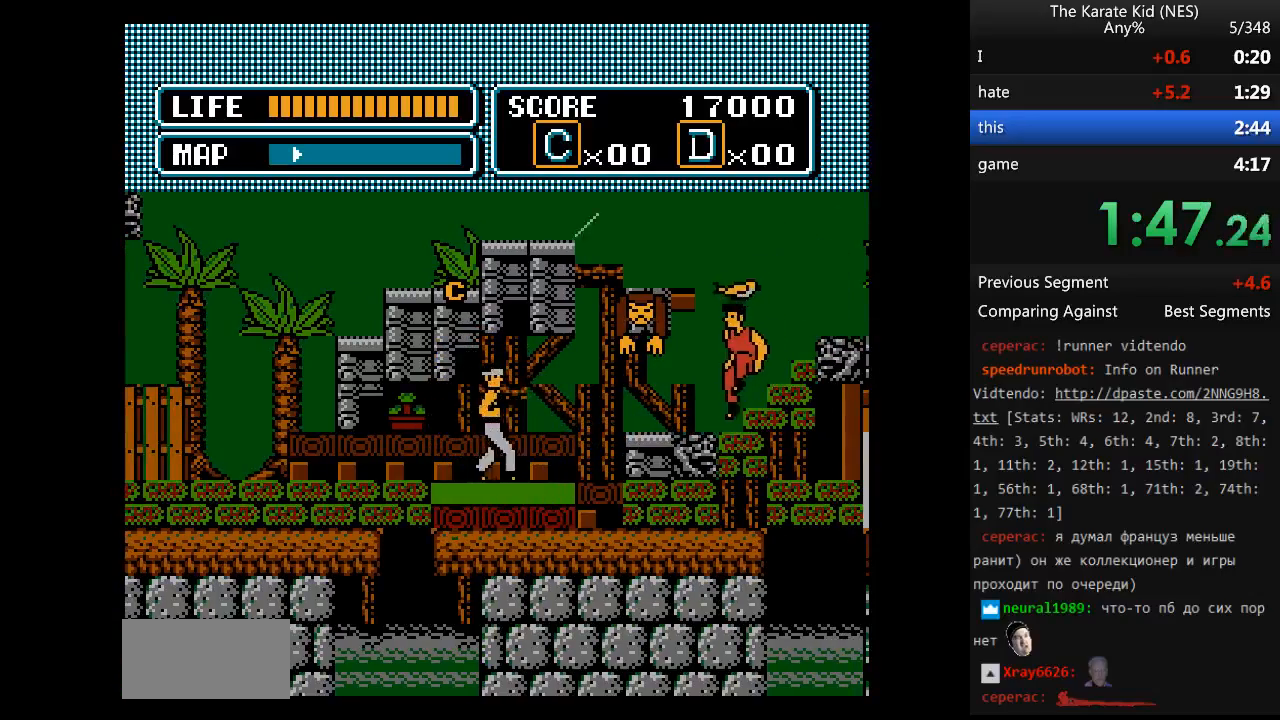
{"buttons": ["B"], "events": [[433, "B", "down"], [483, "DPAD_RIGHT", "up"]]}
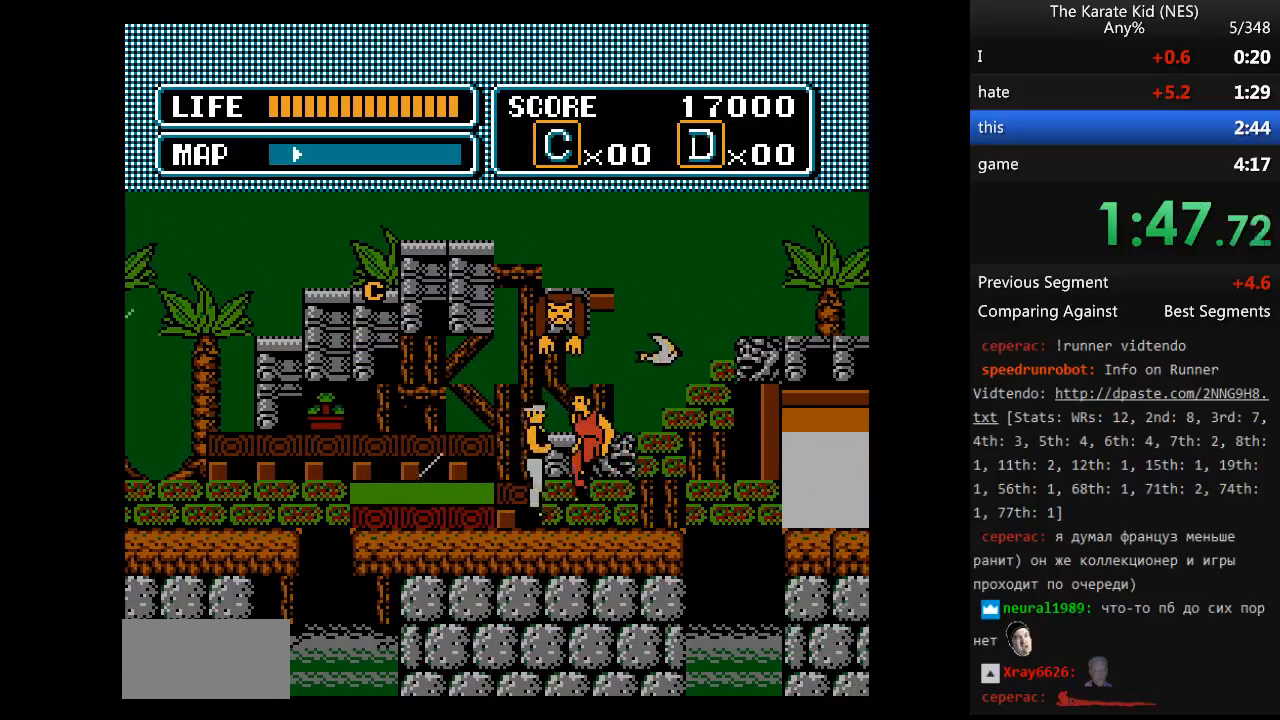
{"buttons": ["DPAD_RIGHT"], "events": [[33, "B", "up"], [267, "DPAD_RIGHT", "down"]]}
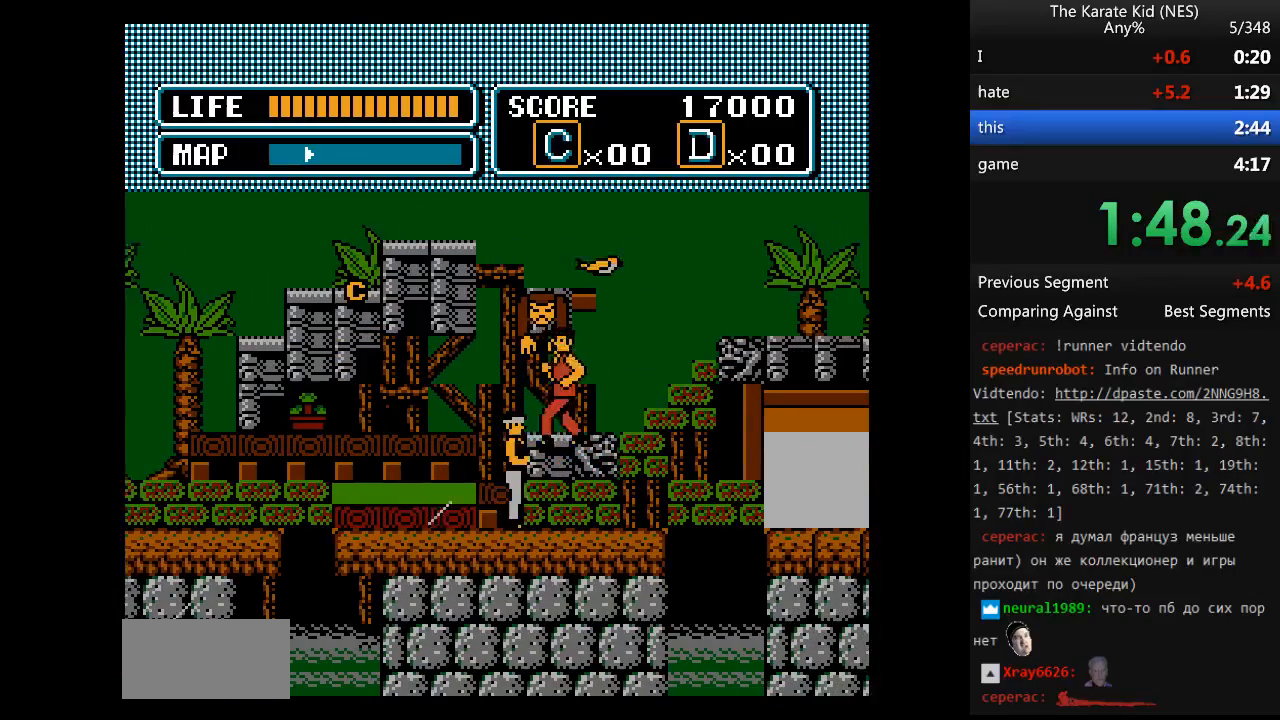
{"buttons": ["DPAD_RIGHT"], "events": [[283, "DPAD_RIGHT", "up"], [417, "DPAD_RIGHT", "down"]]}
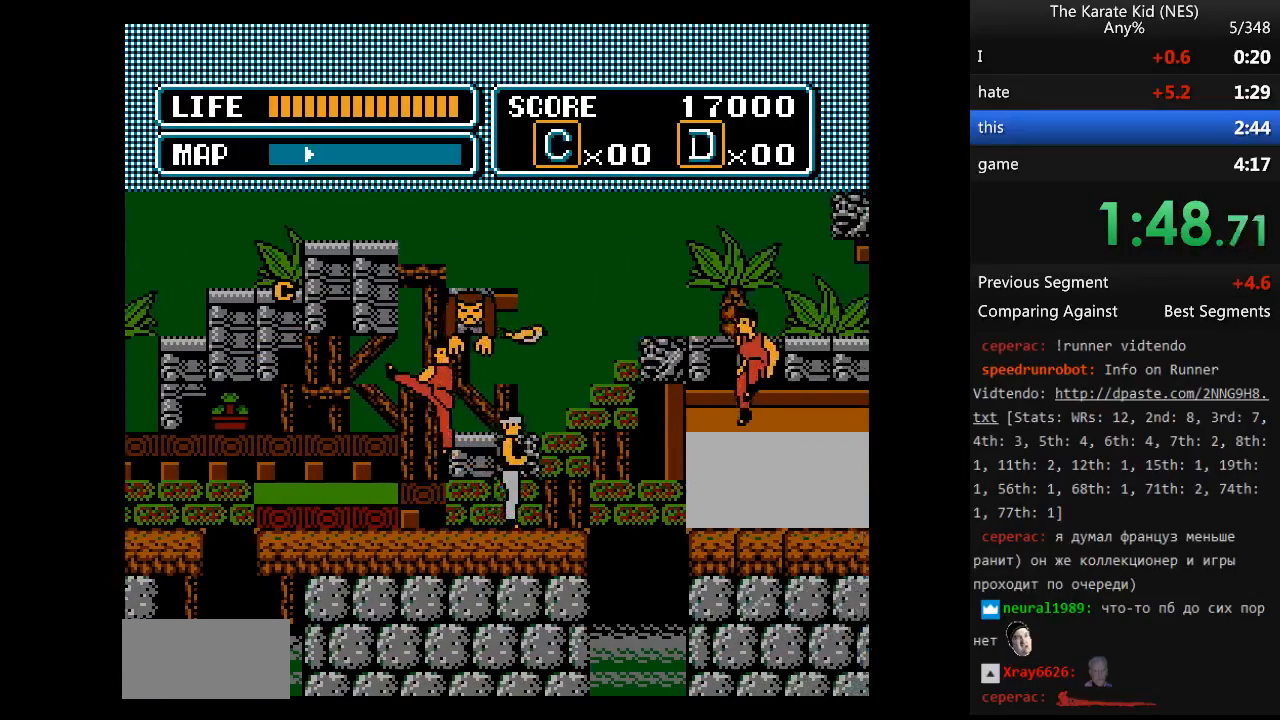
{"buttons": ["B", "DPAD_RIGHT"], "events": [[200, "DPAD_UP", "down"], [300, "DPAD_UP", "up"], [433, "B", "down"]]}
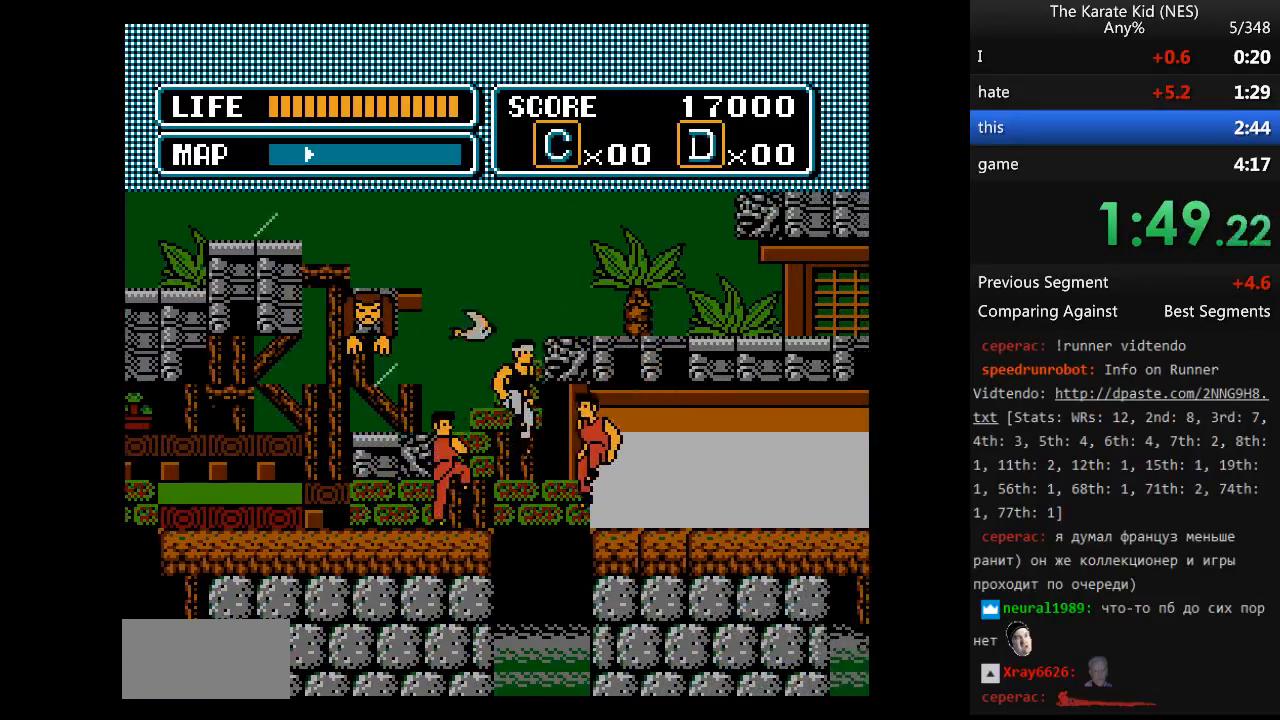
{"buttons": ["DPAD_RIGHT"], "events": [[67, "B", "up"], [117, "B", "down"], [117, "DPAD_RIGHT", "up"], [217, "B", "up"], [267, "DPAD_RIGHT", "down"]]}
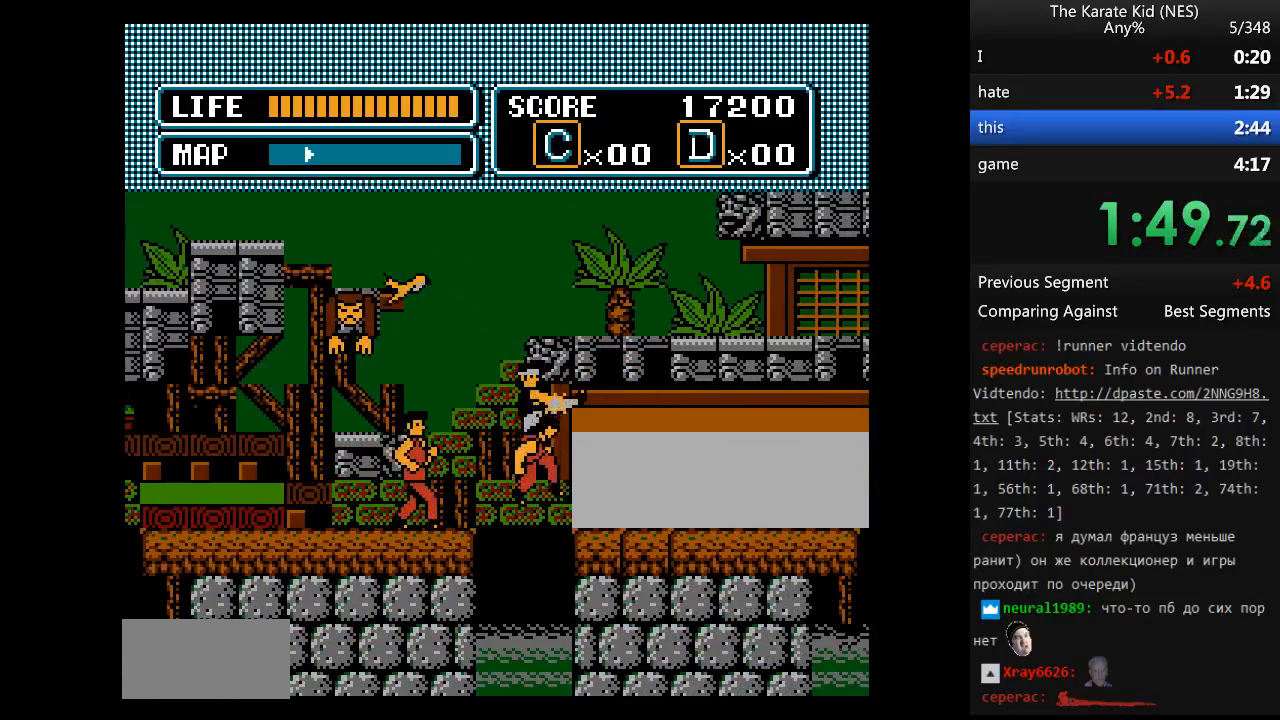
{"buttons": ["DPAD_RIGHT"], "events": []}
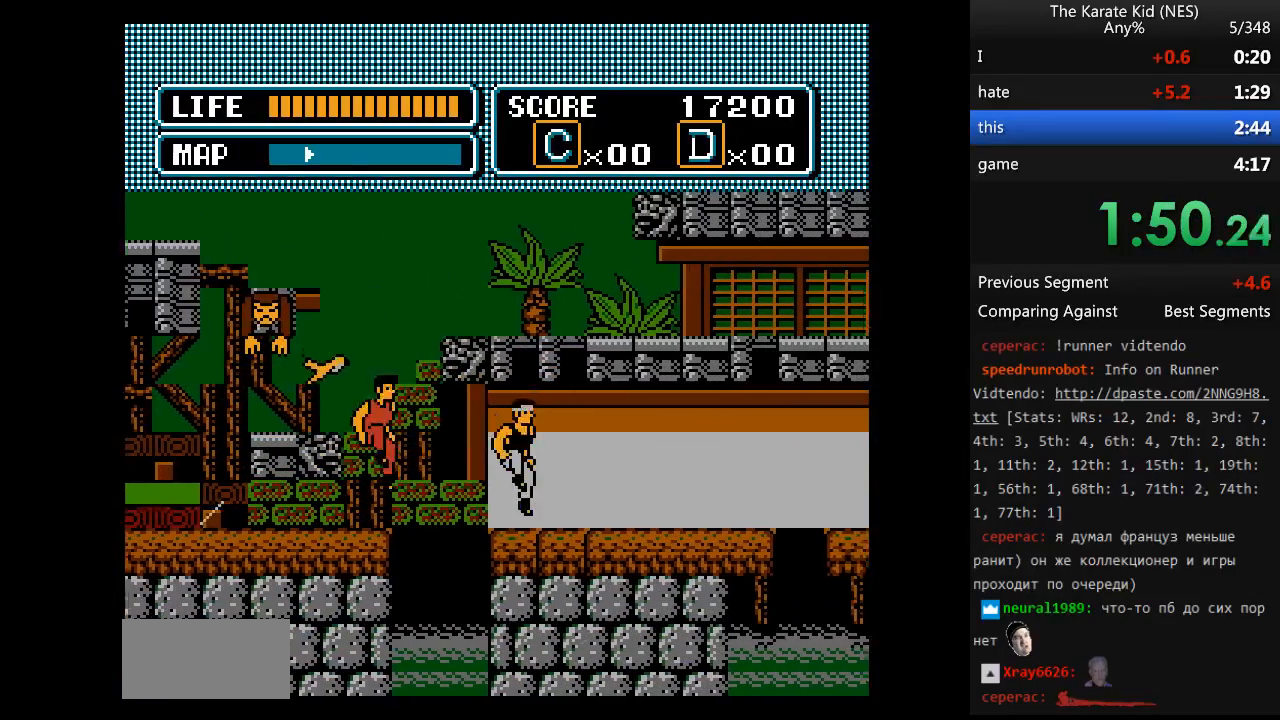
{"buttons": ["DPAD_RIGHT"], "events": []}
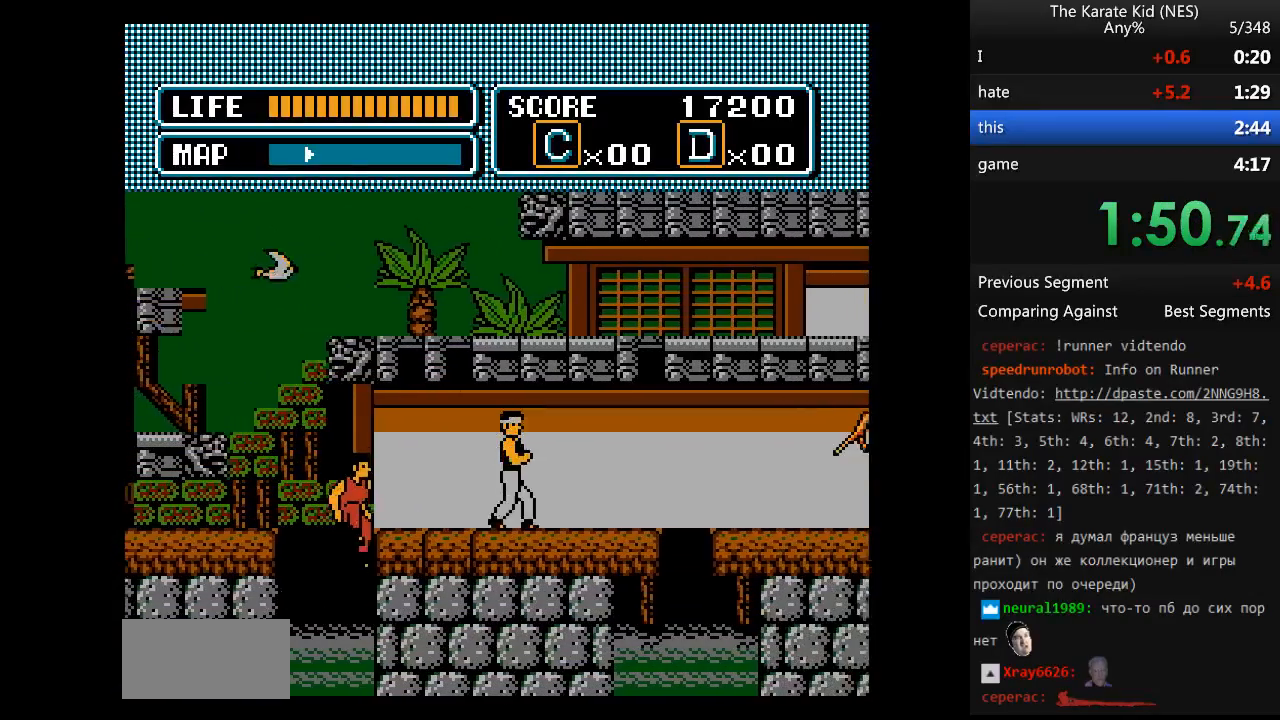
{"buttons": ["B"], "events": [[400, "B", "down"], [400, "DPAD_RIGHT", "up"]]}
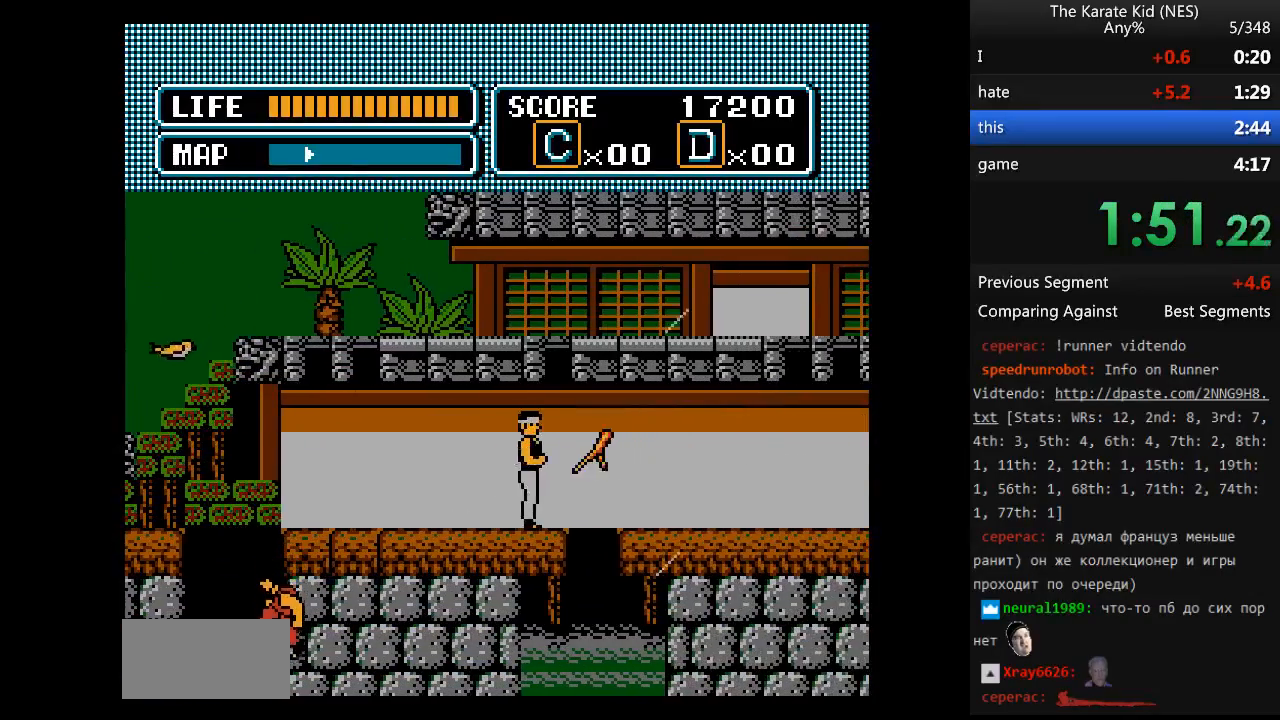
{"buttons": ["DPAD_UP", "DPAD_RIGHT"], "events": [[83, "B", "up"], [367, "DPAD_RIGHT", "down"], [467, "DPAD_UP", "down"]]}
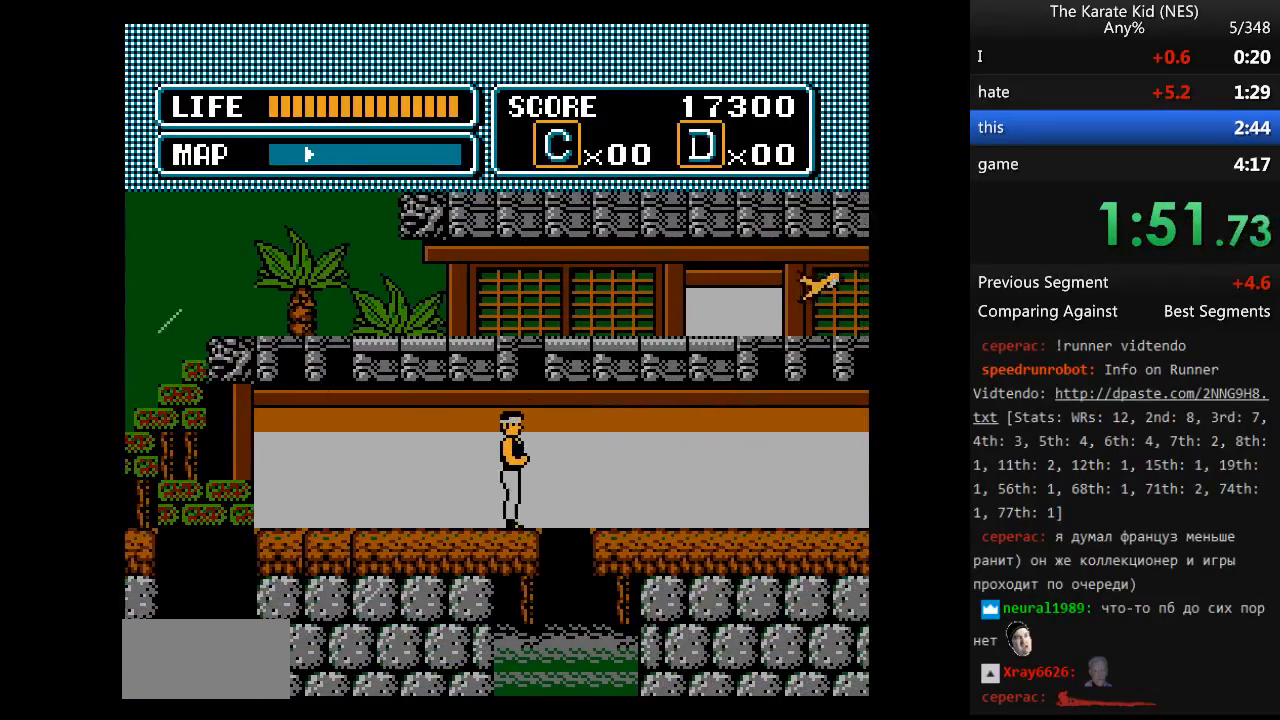
{"buttons": ["DPAD_RIGHT"], "events": [[100, "DPAD_UP", "up"]]}
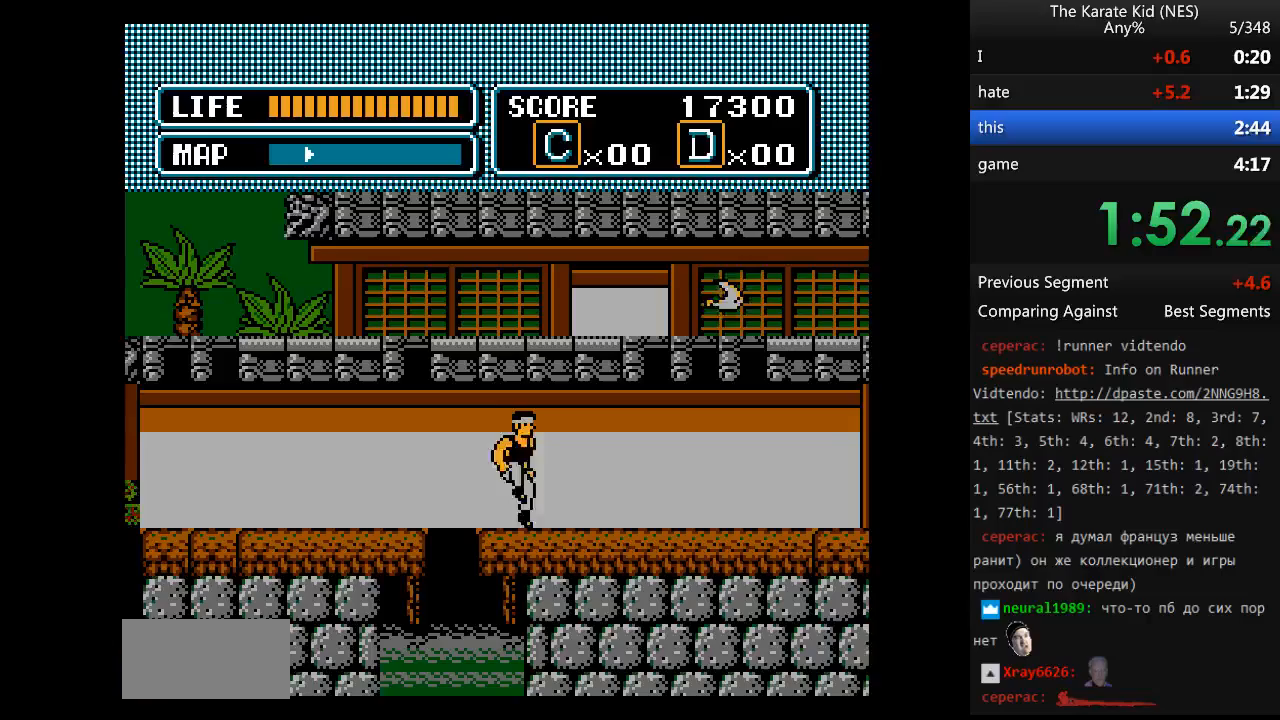
{"buttons": ["DPAD_RIGHT"], "events": []}
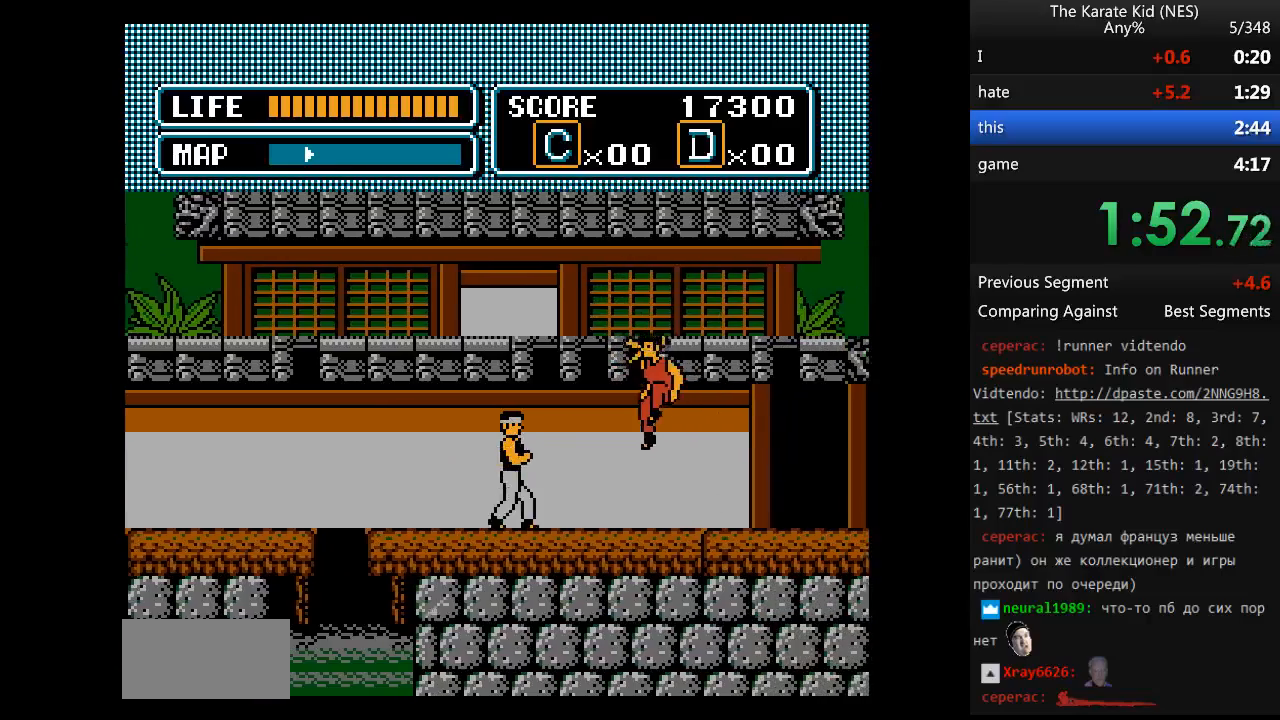
{"buttons": ["DPAD_RIGHT"], "events": [[33, "B", "down"], [133, "DPAD_RIGHT", "up"], [217, "B", "up"], [267, "DPAD_RIGHT", "down"]]}
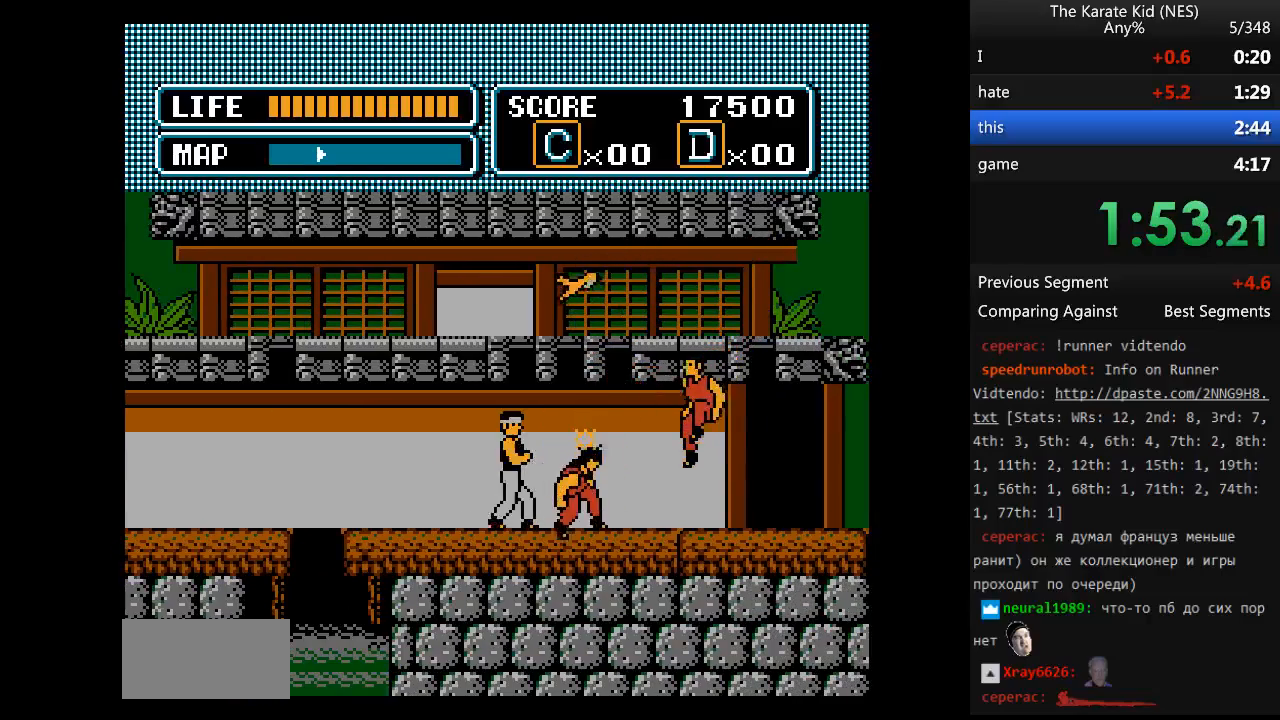
{"buttons": ["DPAD_RIGHT"], "events": [[150, "B", "down"], [233, "DPAD_RIGHT", "up"], [333, "B", "up"], [333, "DPAD_RIGHT", "down"]]}
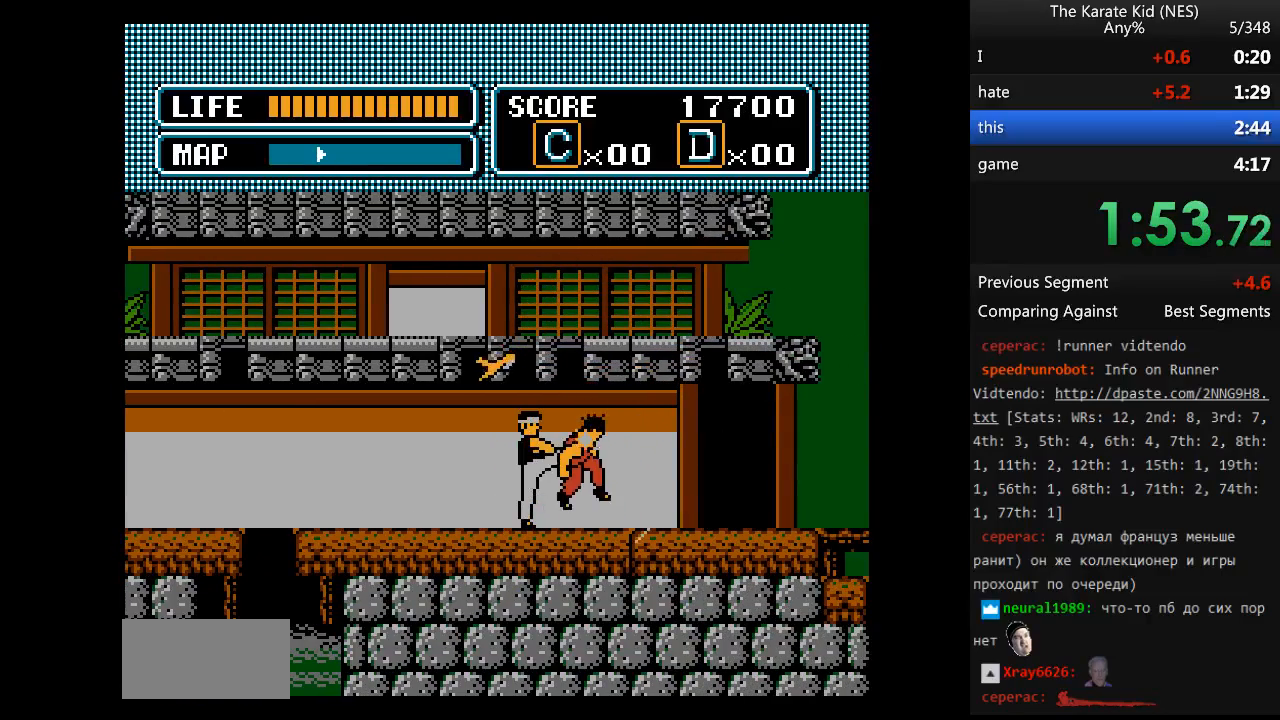
{"buttons": ["DPAD_RIGHT"], "events": []}
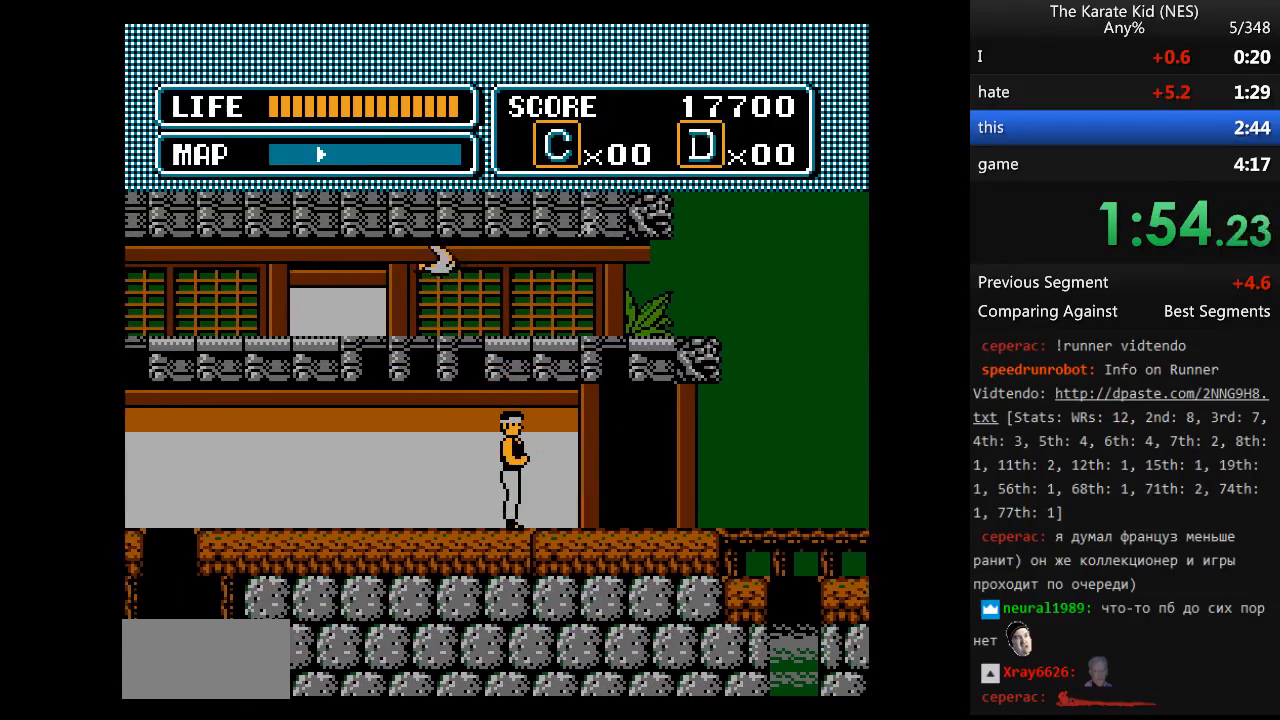
{"buttons": ["DPAD_RIGHT"], "events": []}
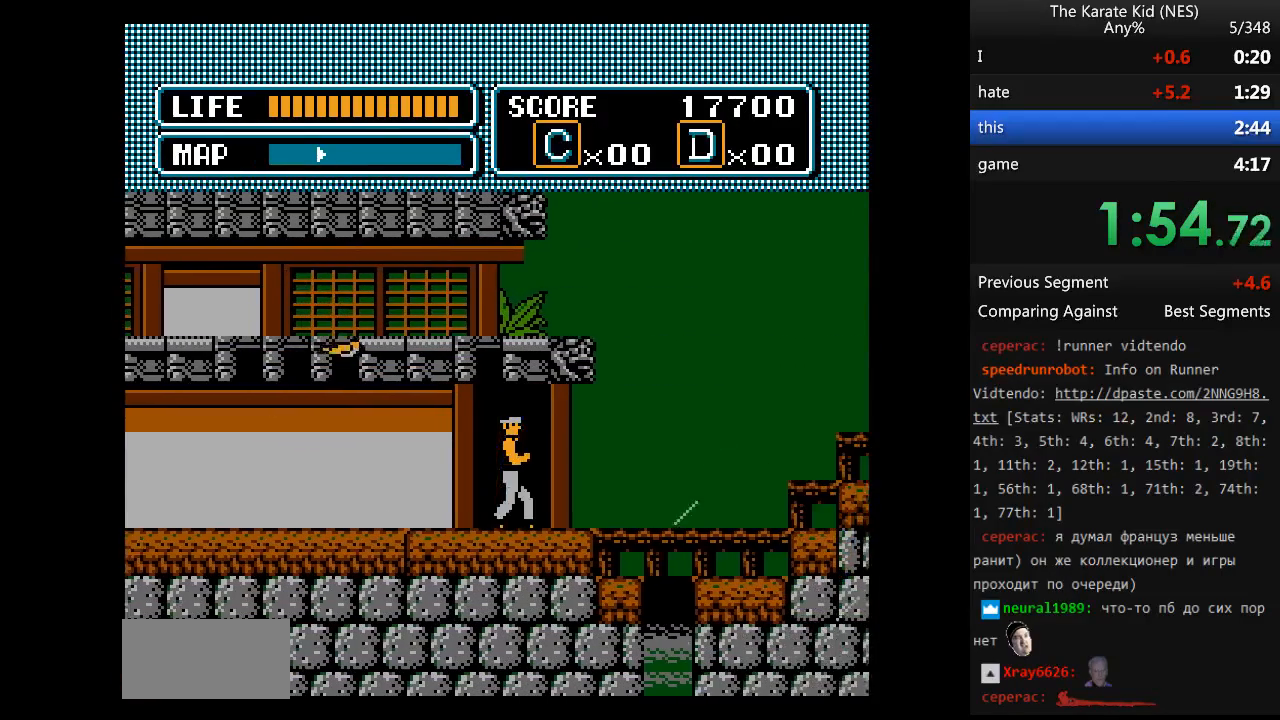
{"buttons": ["DPAD_RIGHT"], "events": []}
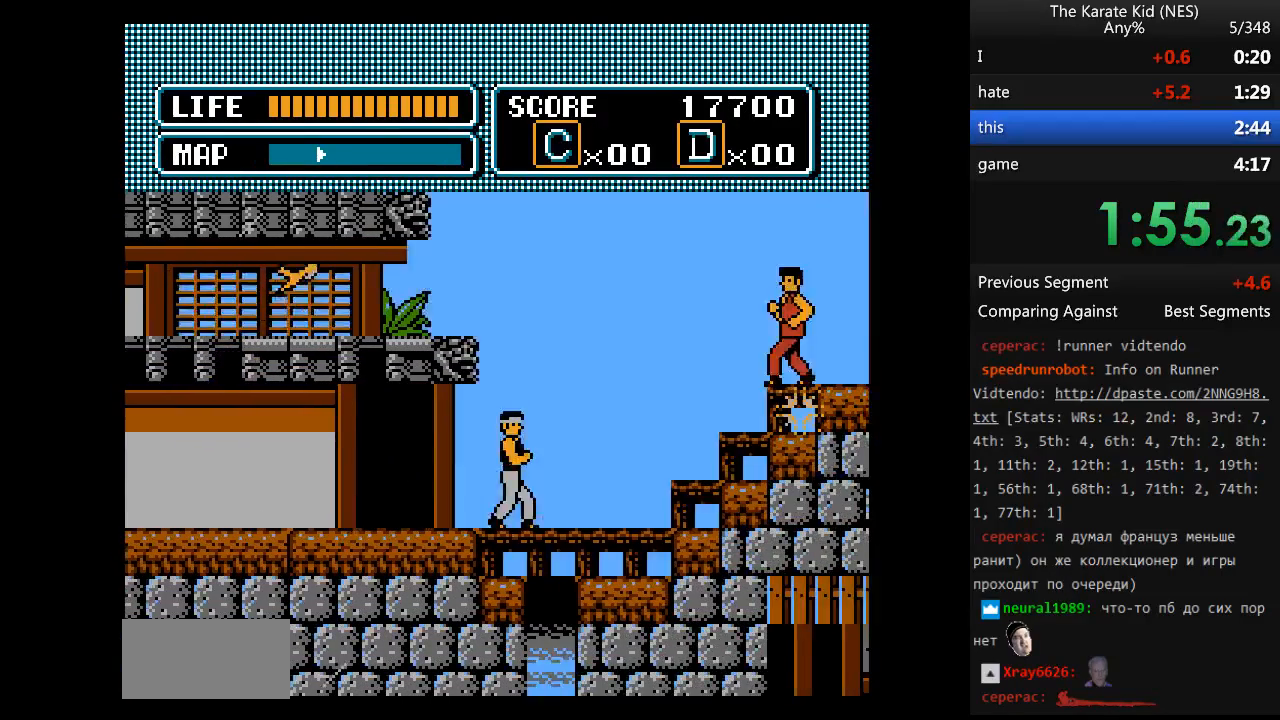
{"buttons": [], "events": [[400, "DPAD_RIGHT", "up"]]}
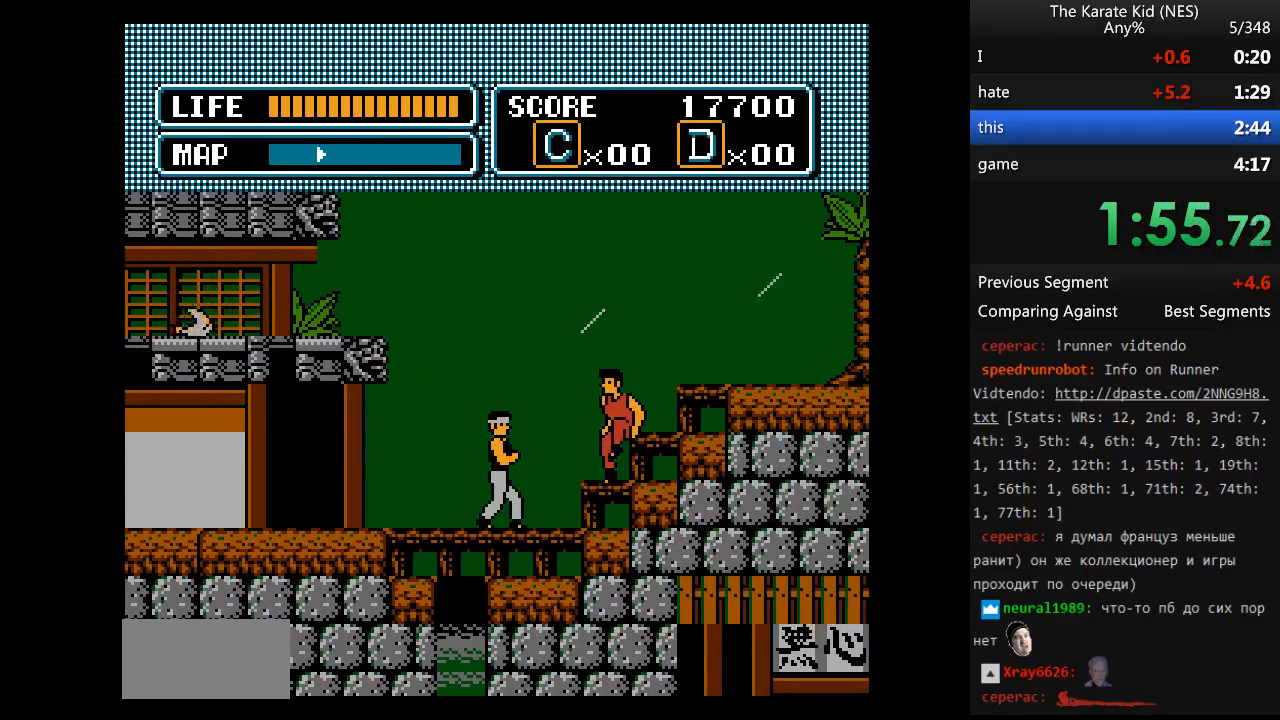
{"buttons": ["DPAD_RIGHT"], "events": [[33, "B", "down"], [367, "B", "up"], [500, "DPAD_RIGHT", "down"]]}
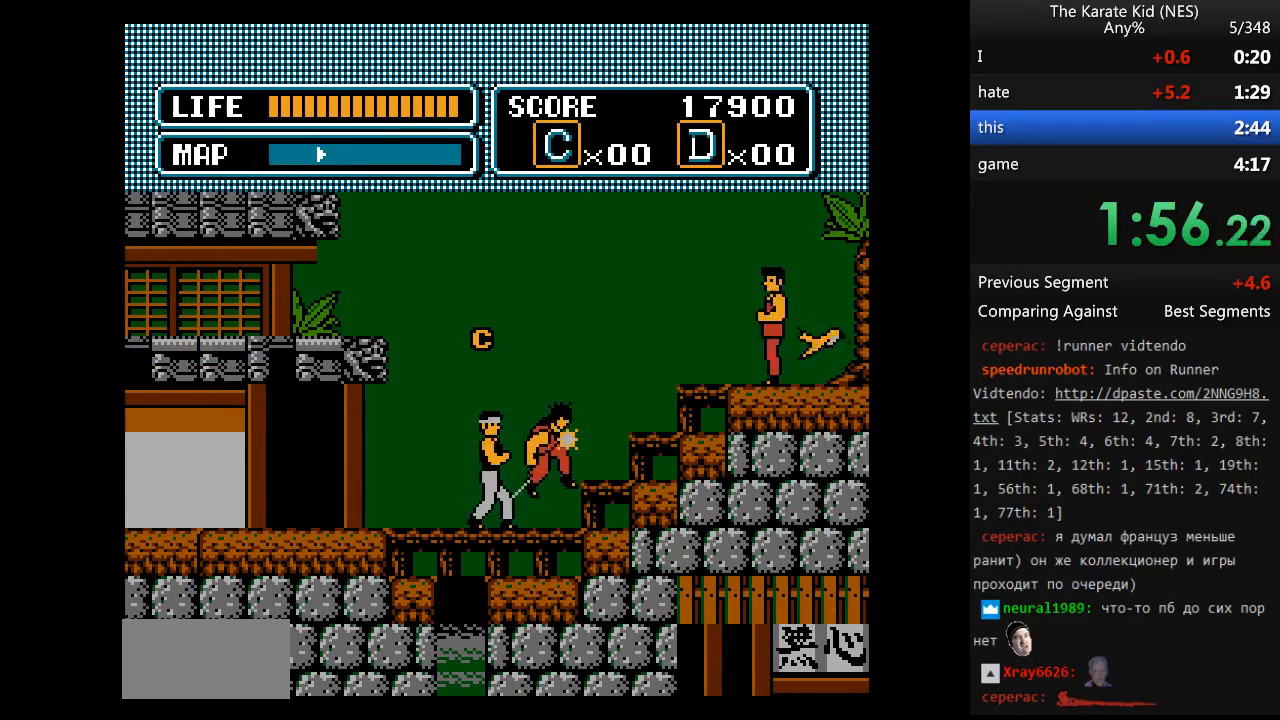
{"buttons": ["B", "DPAD_UP"], "events": [[333, "DPAD_RIGHT", "up"], [417, "DPAD_UP", "down"], [467, "B", "down"]]}
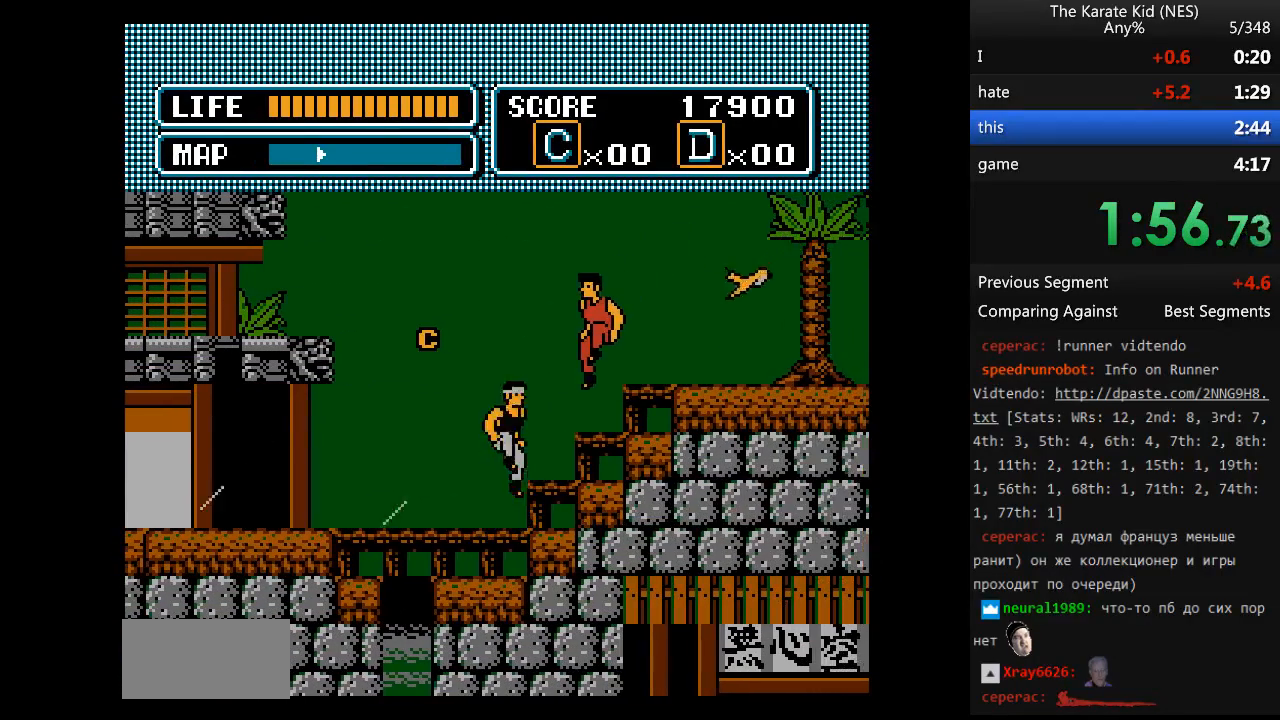
{"buttons": ["DPAD_RIGHT"], "events": [[17, "DPAD_UP", "up"], [300, "B", "up"], [483, "DPAD_RIGHT", "down"]]}
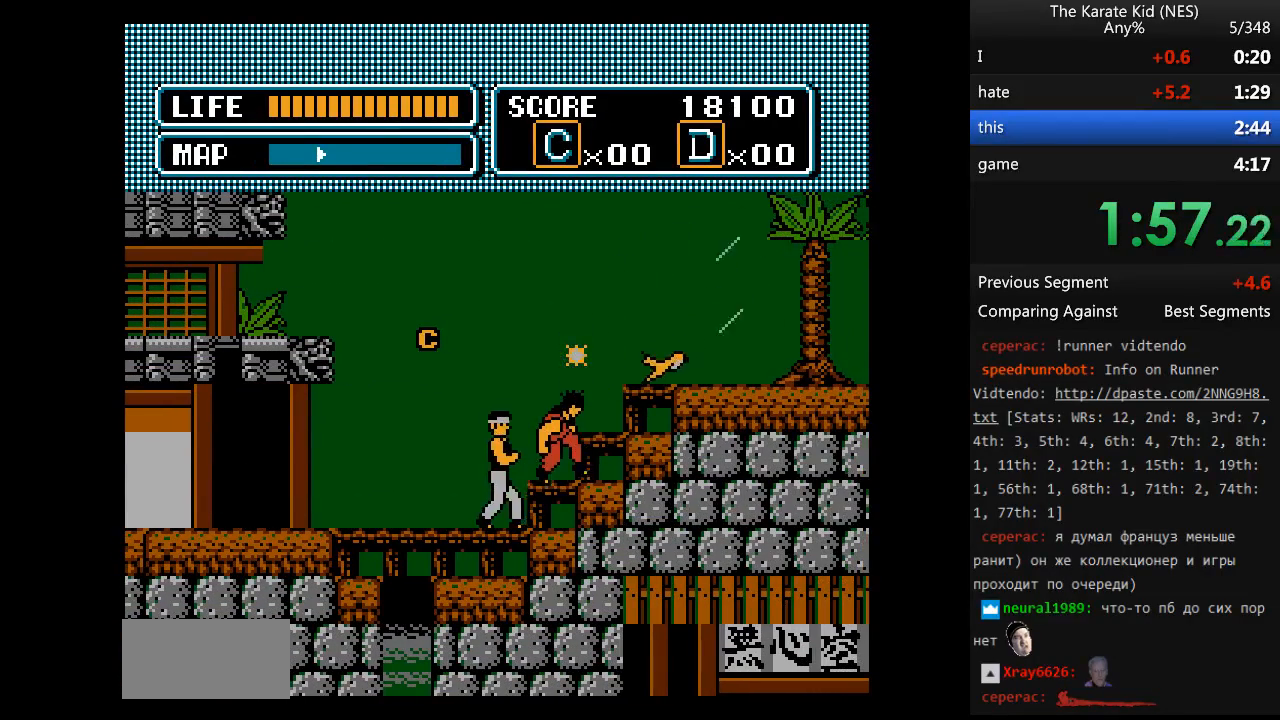
{"buttons": ["DPAD_RIGHT"], "events": [[33, "DPAD_UP", "down"], [317, "DPAD_UP", "up"], [400, "DPAD_UP", "down"], [500, "DPAD_UP", "up"]]}
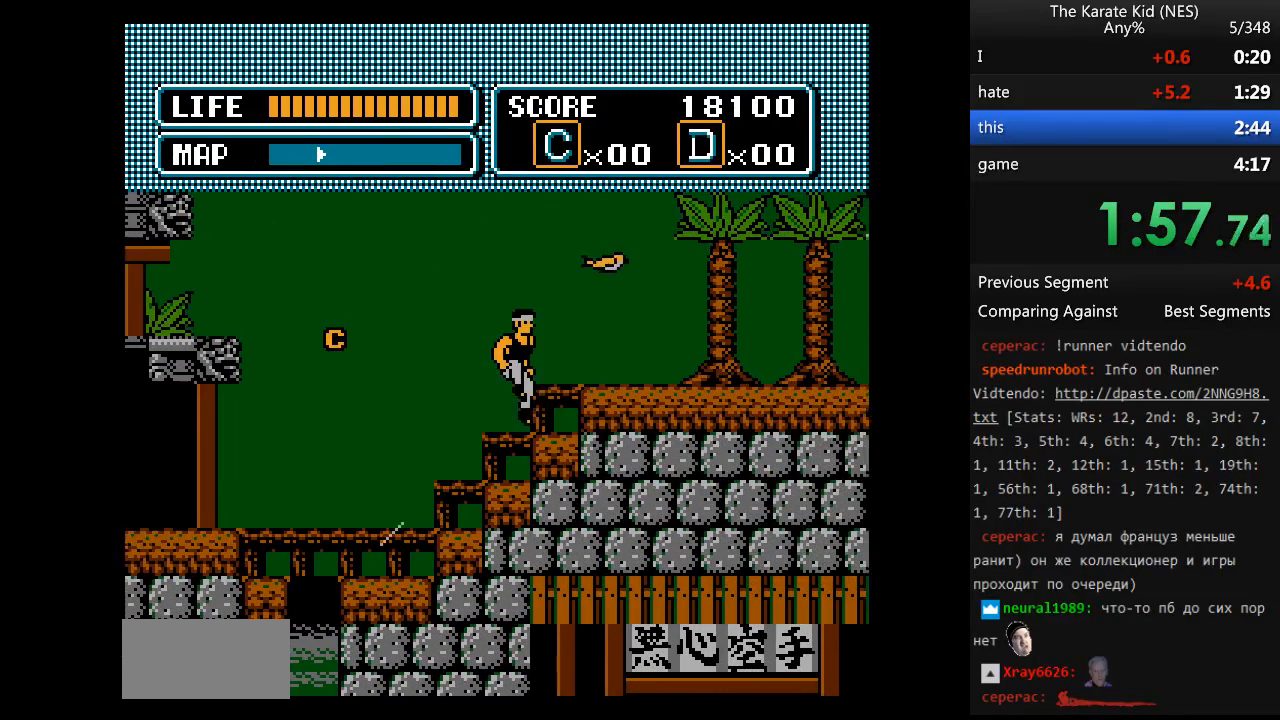
{"buttons": ["DPAD_RIGHT"], "events": [[100, "DPAD_UP", "down"], [133, "DPAD_UP", "up"]]}